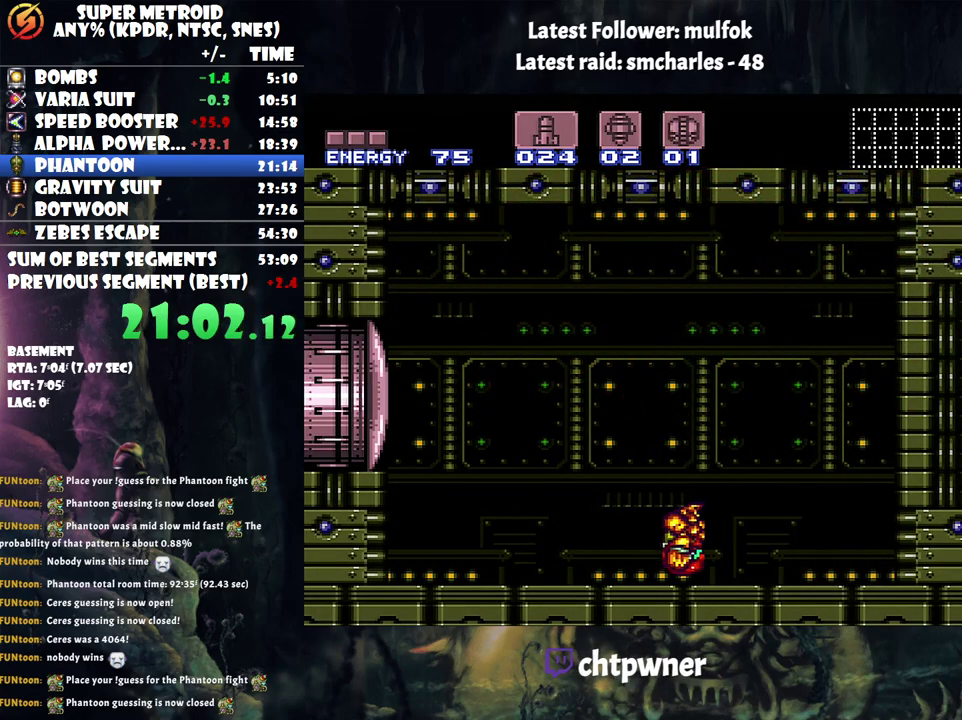
Gameplay with a controller (Nintendo layout); each line is a JSON object with the inputs held at the frame after it. "events" lists button and stick changes between this image and that frame as [ms after this image, input, new state], when the widget could be followed in between. Not read: L3 R3.
{"buttons": ["A"], "events": []}
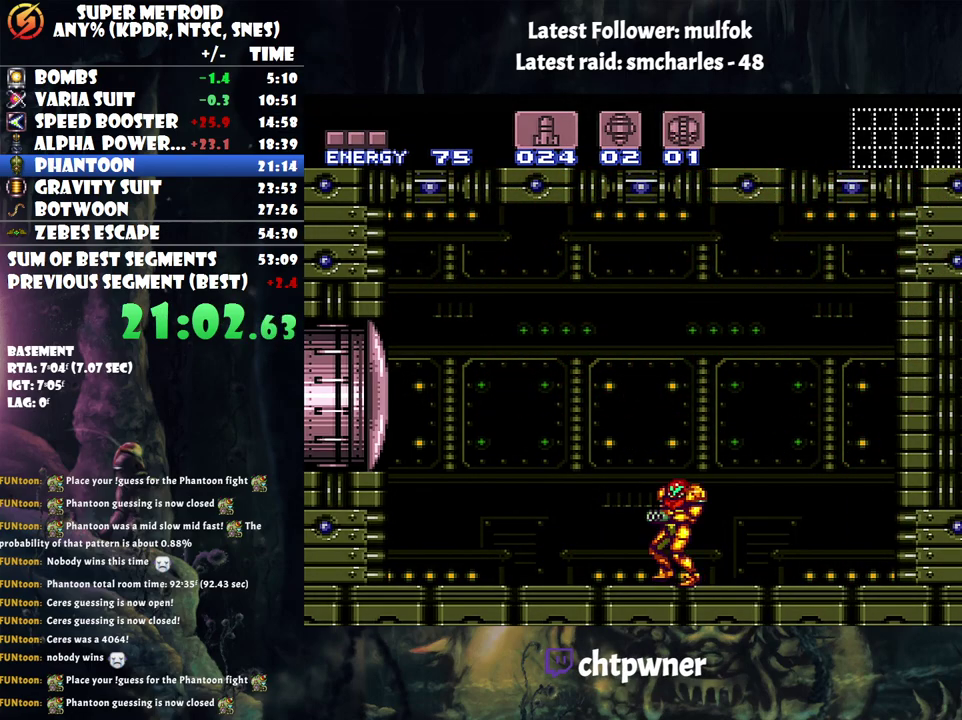
{"buttons": ["R1", "DPAD_LEFT"], "events": [[33, "DPAD_RIGHT", "down"], [300, "DPAD_RIGHT", "up"], [400, "DPAD_LEFT", "down"], [400, "R1", "down"], [400, "X", "down"], [467, "A", "up"], [500, "X", "up"]]}
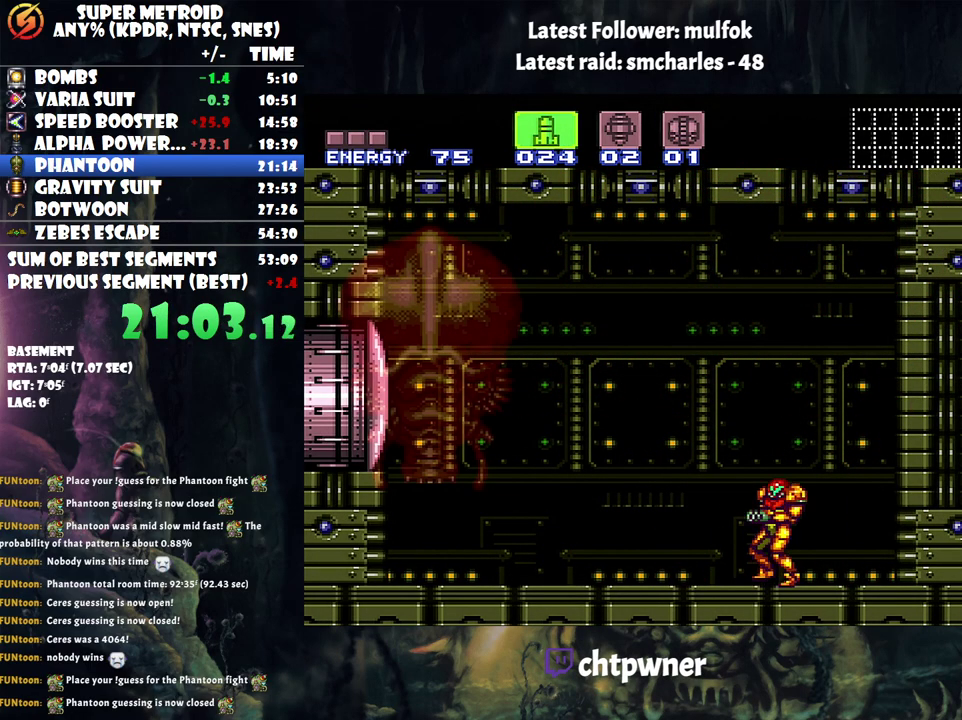
{"buttons": ["R1"], "events": [[33, "DPAD_LEFT", "up"], [183, "DPAD_LEFT", "down"], [283, "DPAD_LEFT", "up"]]}
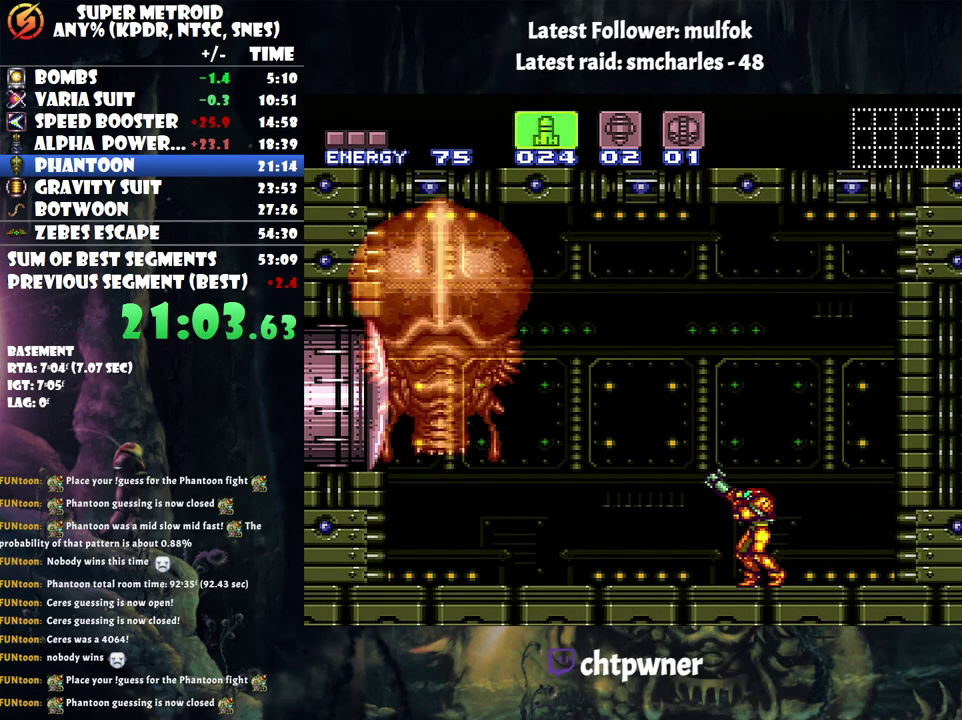
{"buttons": ["R1"], "events": [[383, "Y", "down"], [500, "Y", "up"]]}
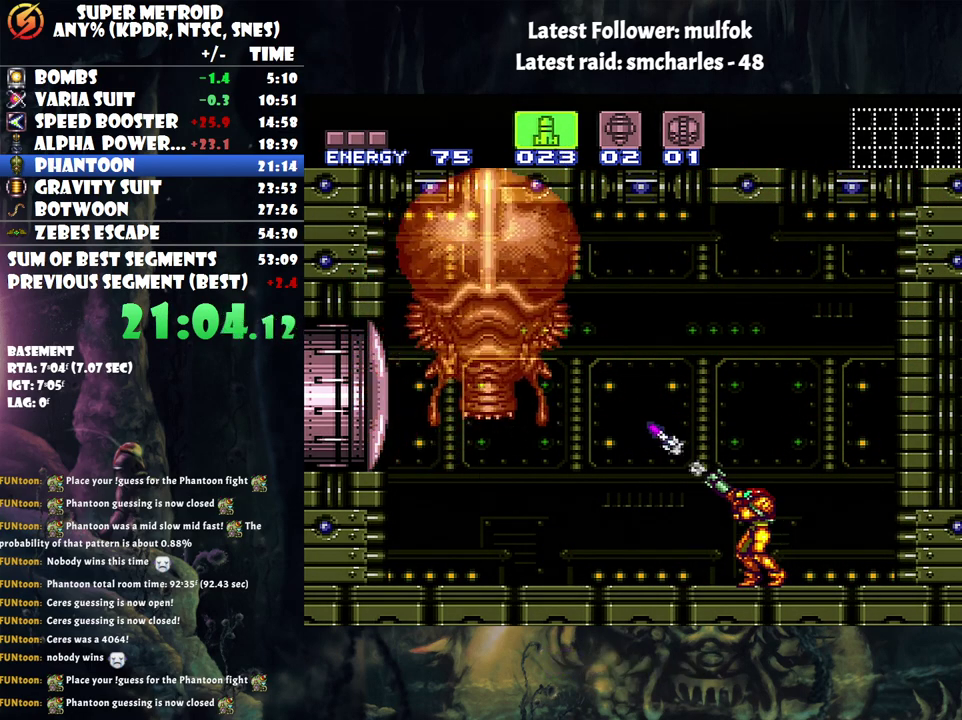
{"buttons": ["R1"], "events": [[383, "Y", "down"], [500, "Y", "up"]]}
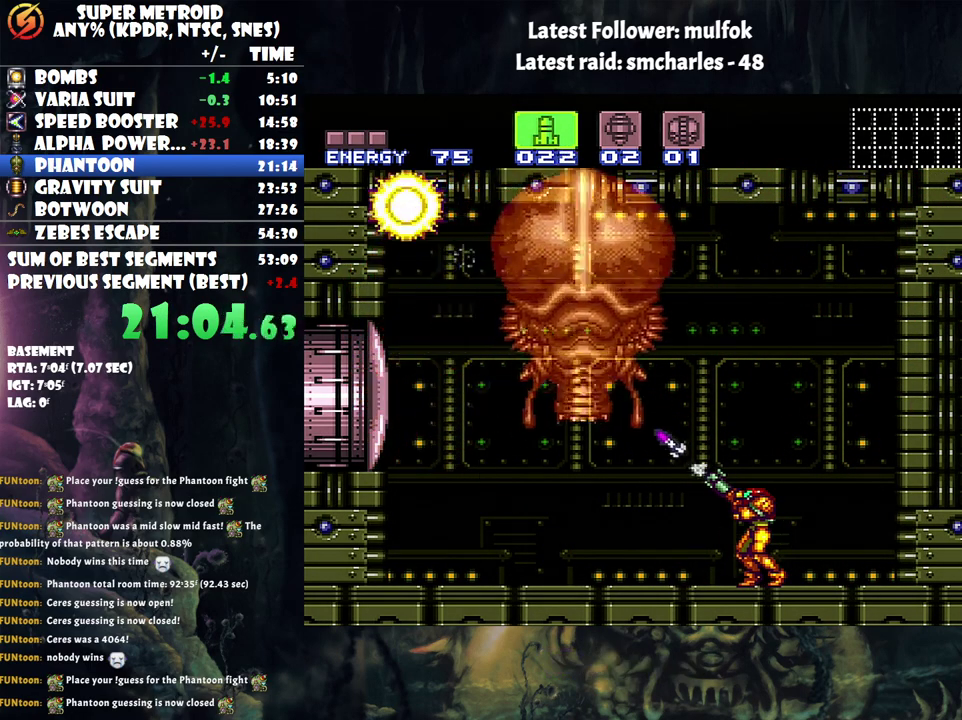
{"buttons": ["A", "DPAD_LEFT"], "events": [[67, "R1", "up"], [350, "A", "down"], [500, "DPAD_LEFT", "down"]]}
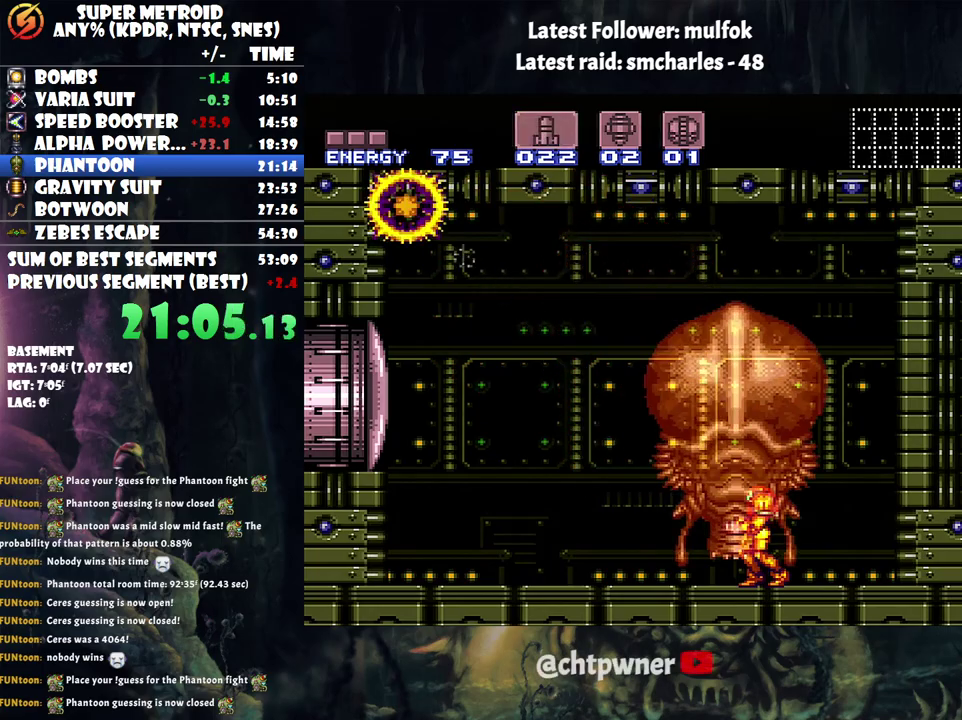
{"buttons": ["A"], "events": [[467, "DPAD_LEFT", "up"]]}
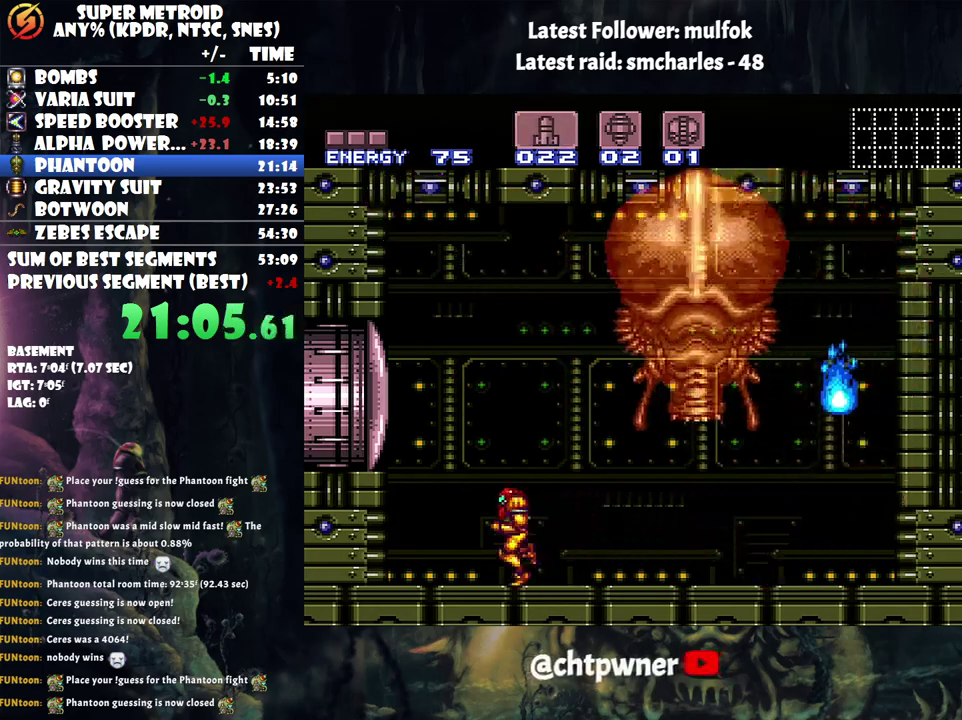
{"buttons": [], "events": [[100, "A", "up"], [100, "DPAD_RIGHT", "down"], [217, "DPAD_RIGHT", "up"], [217, "Y", "down"], [283, "Y", "up"], [367, "Y", "down"], [400, "DPAD_RIGHT", "down"], [467, "DPAD_RIGHT", "up"], [467, "Y", "up"]]}
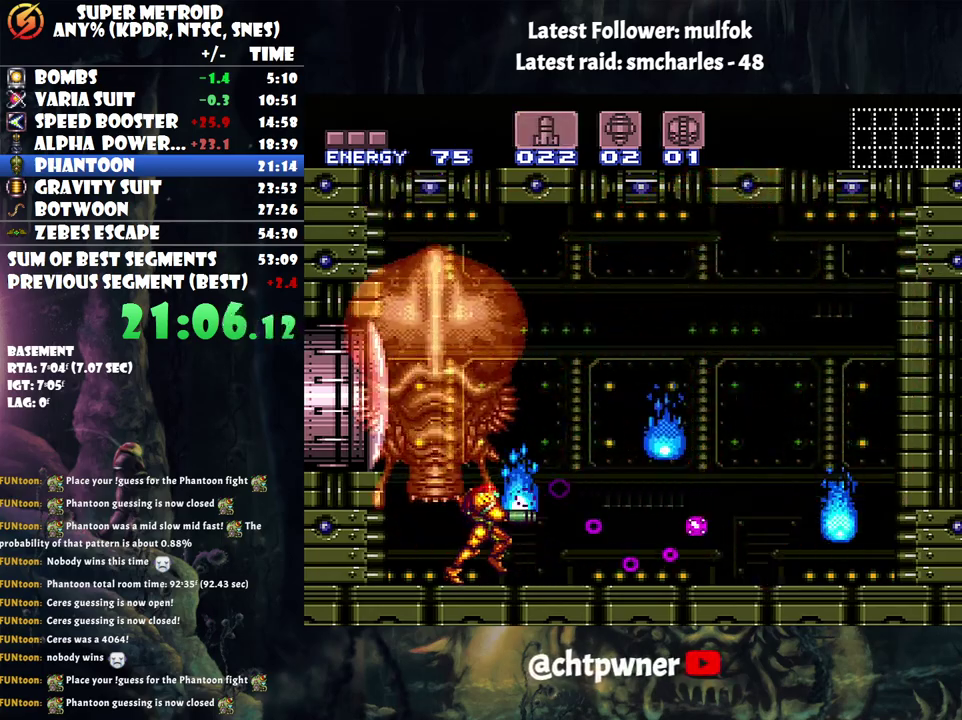
{"buttons": ["Y", "DPAD_RIGHT"], "events": [[50, "DPAD_RIGHT", "down"], [50, "Y", "down"], [100, "Y", "up"], [167, "DPAD_RIGHT", "up"], [167, "Y", "down"], [250, "DPAD_RIGHT", "down"], [283, "Y", "up"], [333, "Y", "down"], [400, "DPAD_RIGHT", "up"], [433, "Y", "up"], [500, "DPAD_RIGHT", "down"], [500, "Y", "down"]]}
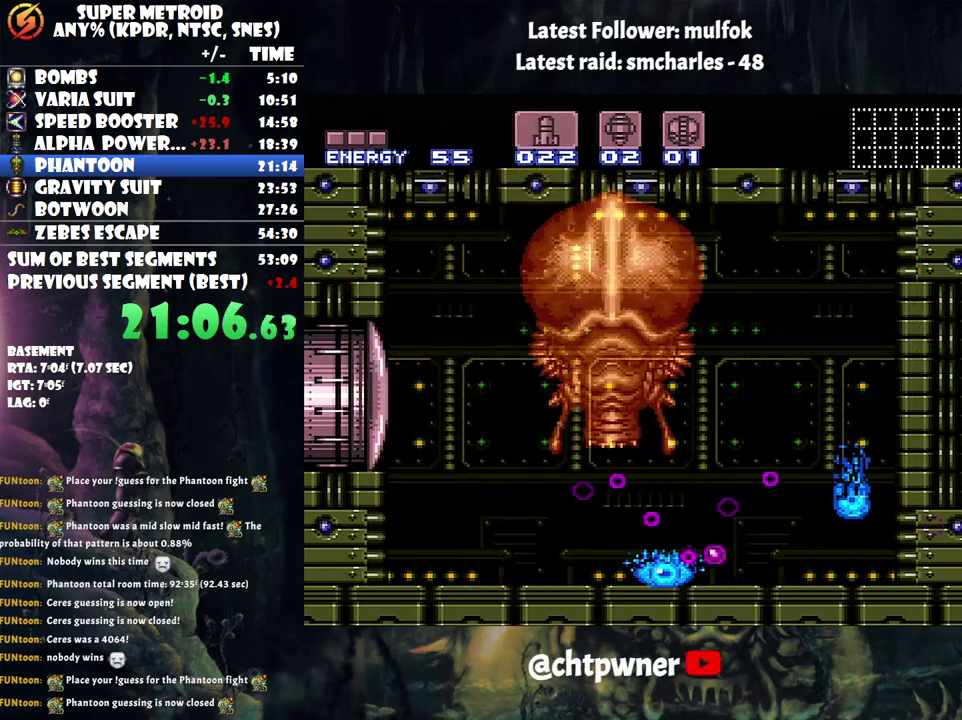
{"buttons": [], "events": [[83, "Y", "up"], [133, "DPAD_RIGHT", "up"], [150, "Y", "down"], [283, "Y", "up"], [367, "Y", "down"], [467, "Y", "up"]]}
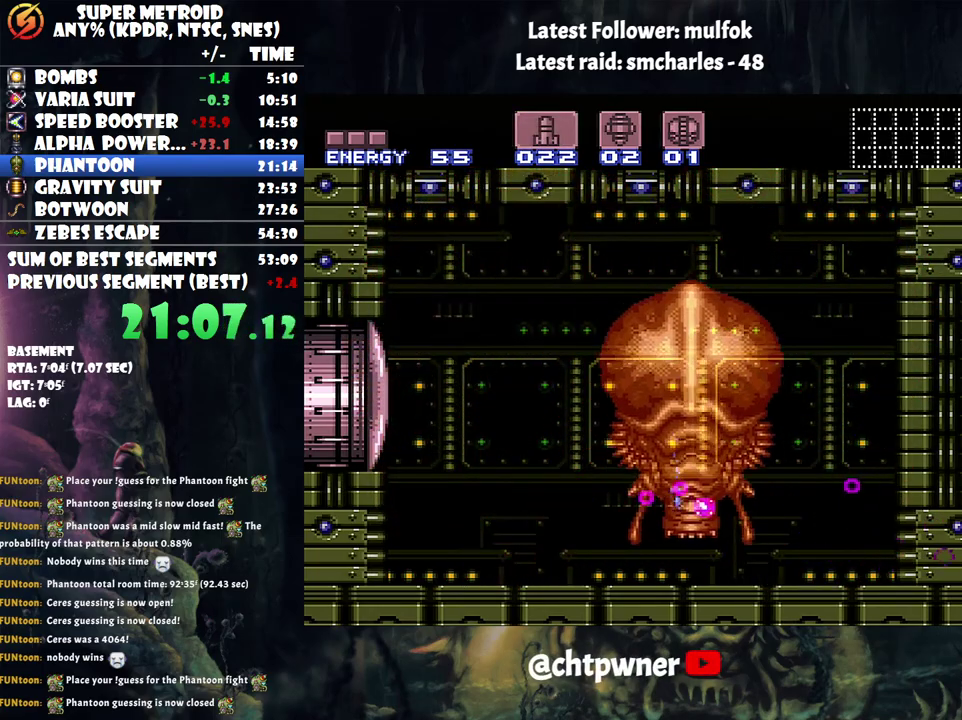
{"buttons": ["A"], "events": [[33, "DPAD_RIGHT", "down"], [283, "A", "down"], [433, "DPAD_RIGHT", "up"]]}
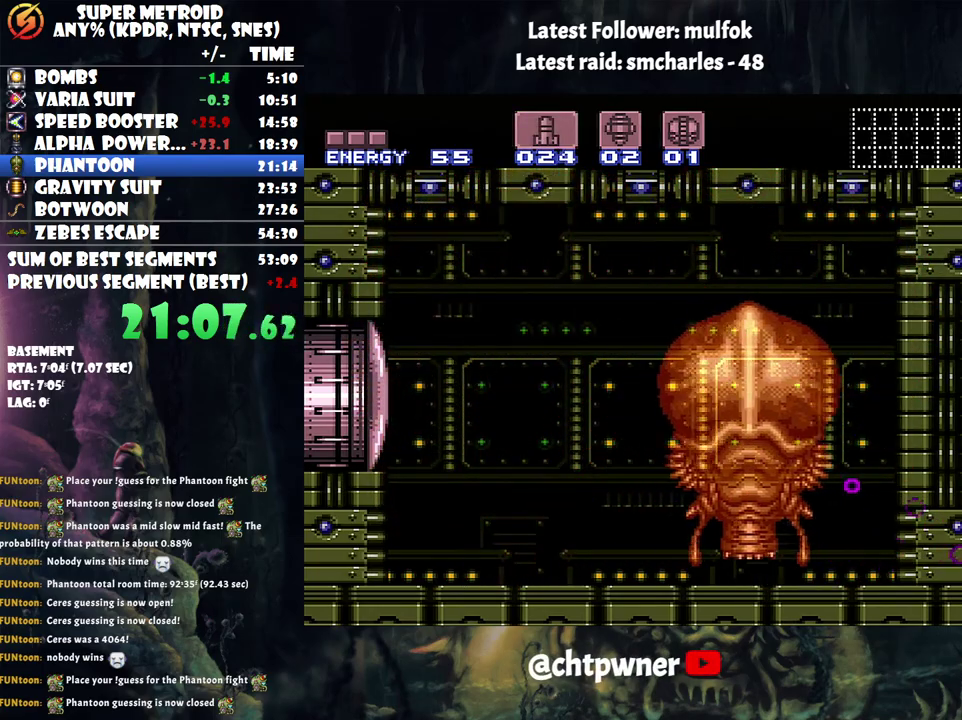
{"buttons": ["A", "X", "DPAD_LEFT"], "events": [[67, "DPAD_LEFT", "down"], [117, "A", "up"], [183, "A", "down"], [250, "DPAD_LEFT", "up"], [367, "X", "down"], [400, "DPAD_LEFT", "down"]]}
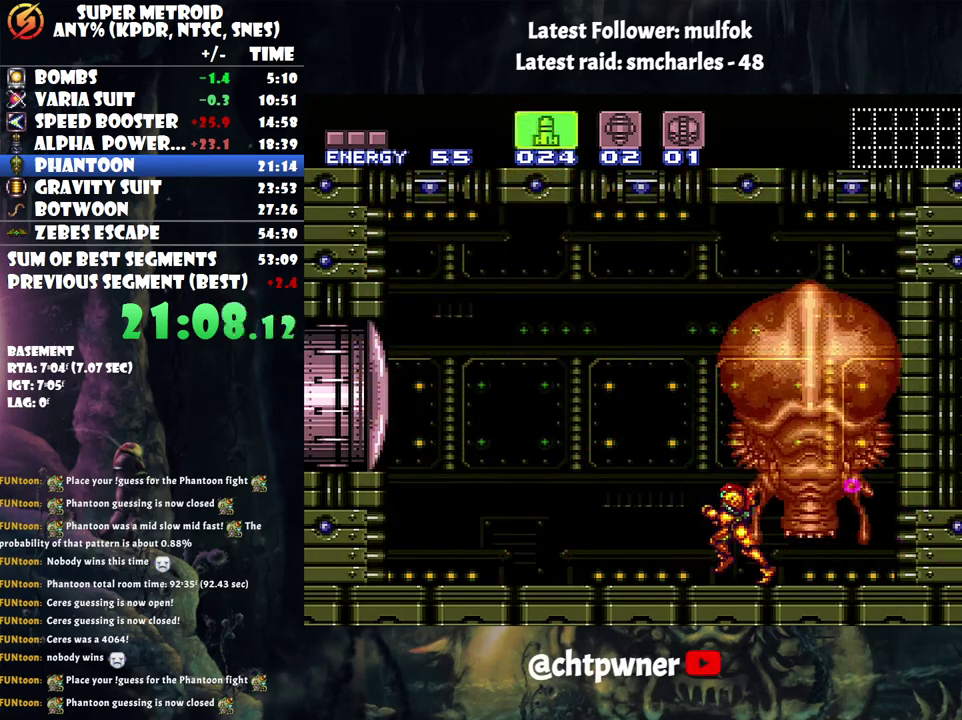
{"buttons": ["R1"], "events": [[33, "X", "up"], [83, "R1", "down"], [117, "A", "up"], [150, "DPAD_LEFT", "up"], [283, "DPAD_LEFT", "down"], [433, "DPAD_LEFT", "up"]]}
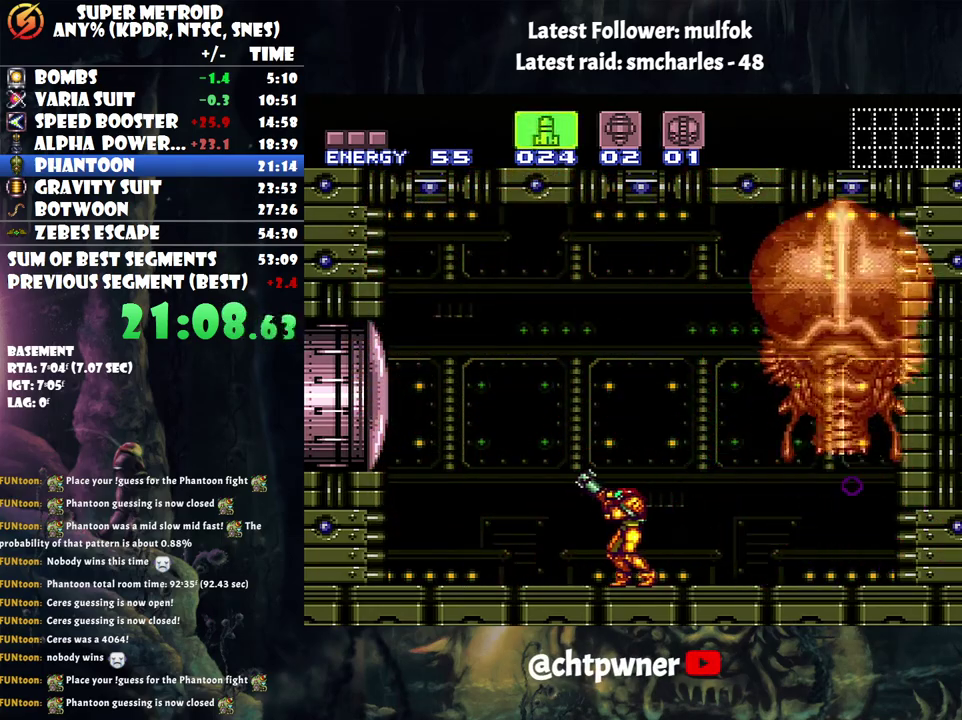
{"buttons": ["R1"], "events": [[100, "DPAD_LEFT", "down"], [150, "DPAD_LEFT", "up"]]}
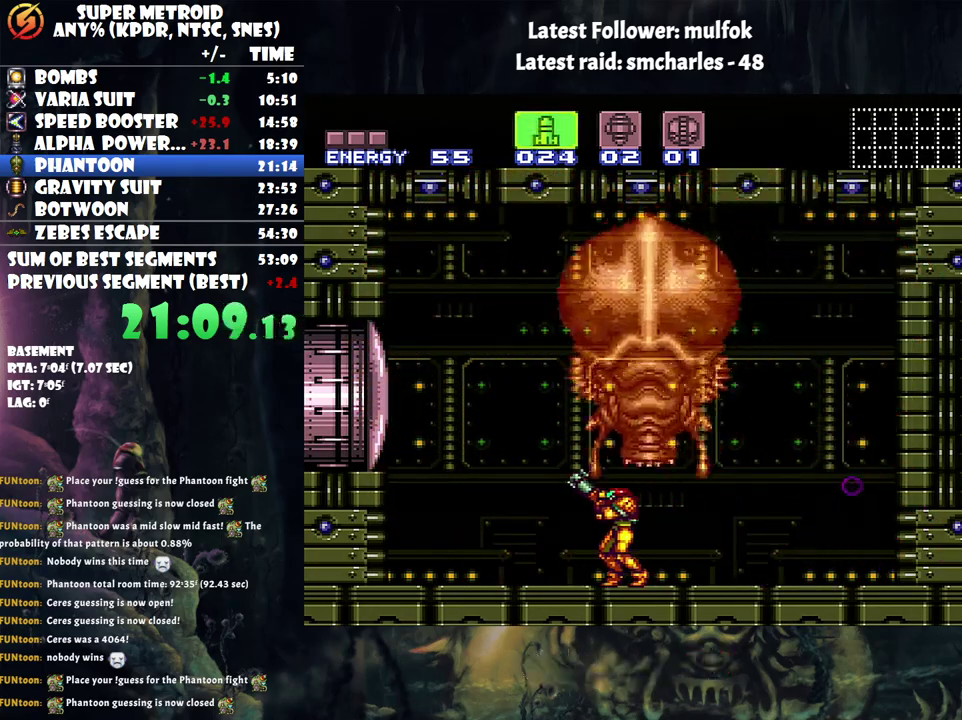
{"buttons": ["R1"], "events": [[67, "DPAD_LEFT", "down"], [150, "DPAD_LEFT", "up"]]}
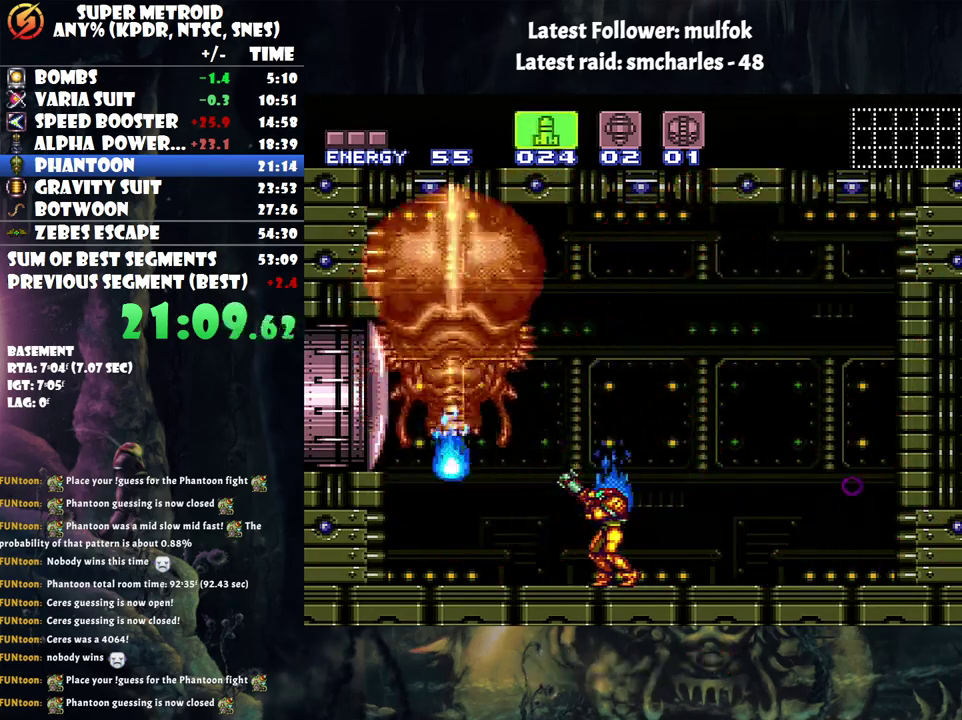
{"buttons": ["Y"], "events": [[33, "R1", "up"], [367, "DPAD_LEFT", "down"], [400, "Y", "down"], [500, "DPAD_LEFT", "up"]]}
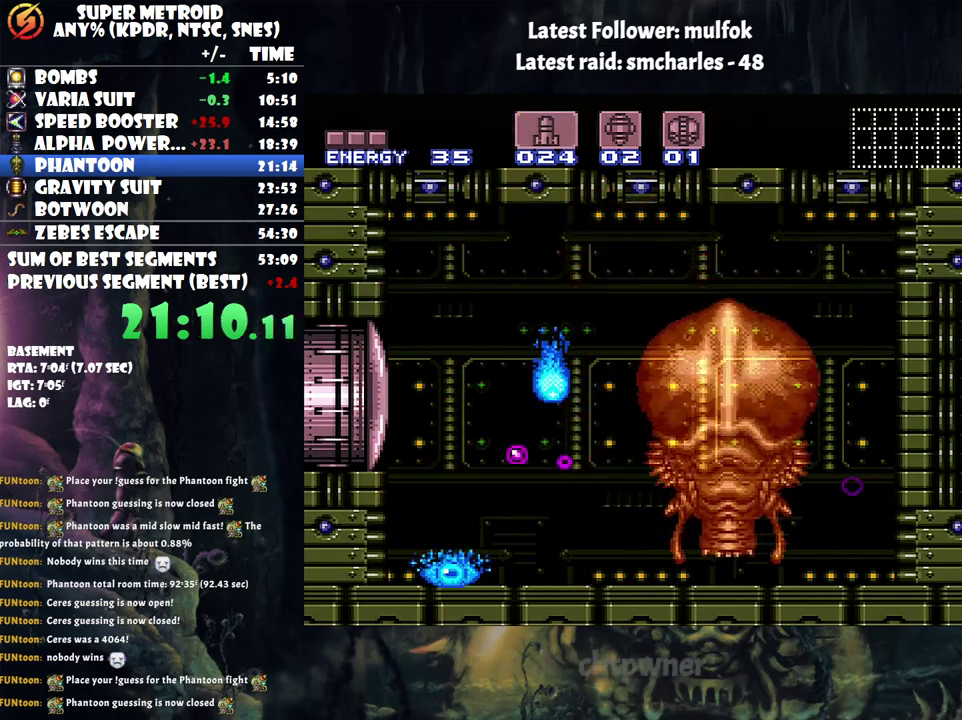
{"buttons": ["DPAD_RIGHT"], "events": [[283, "DPAD_LEFT", "down"], [317, "Y", "up"], [350, "DPAD_LEFT", "up"], [383, "Y", "down"], [433, "DPAD_RIGHT", "down"], [433, "Y", "up"]]}
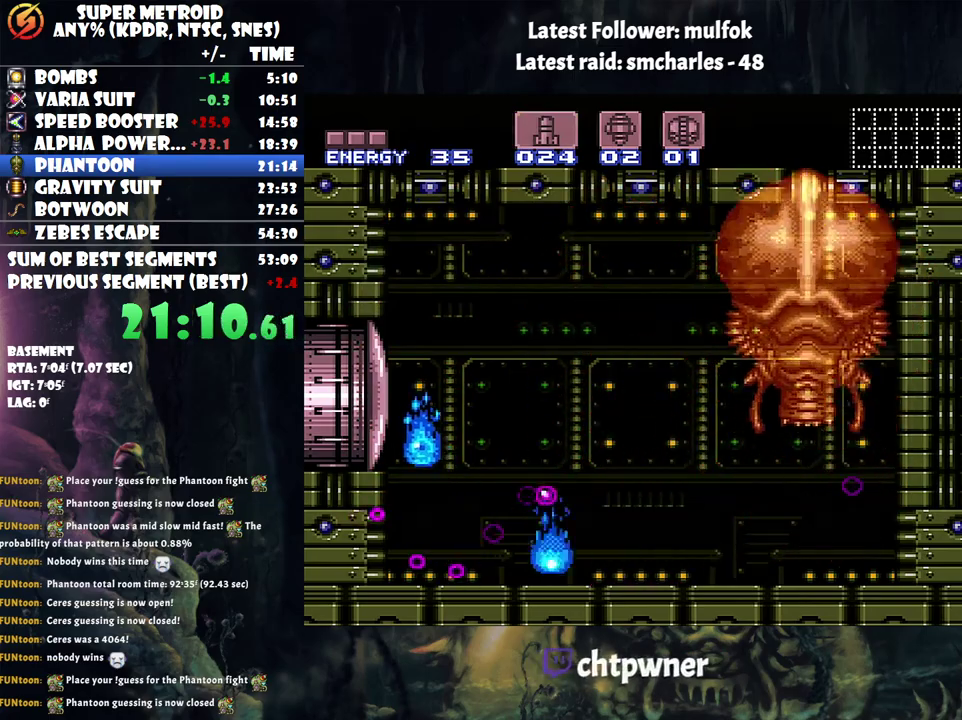
{"buttons": [], "events": [[150, "DPAD_RIGHT", "up"], [217, "DPAD_LEFT", "down"], [250, "Y", "down"], [300, "DPAD_LEFT", "up"], [333, "Y", "up"], [417, "Y", "down"], [500, "Y", "up"]]}
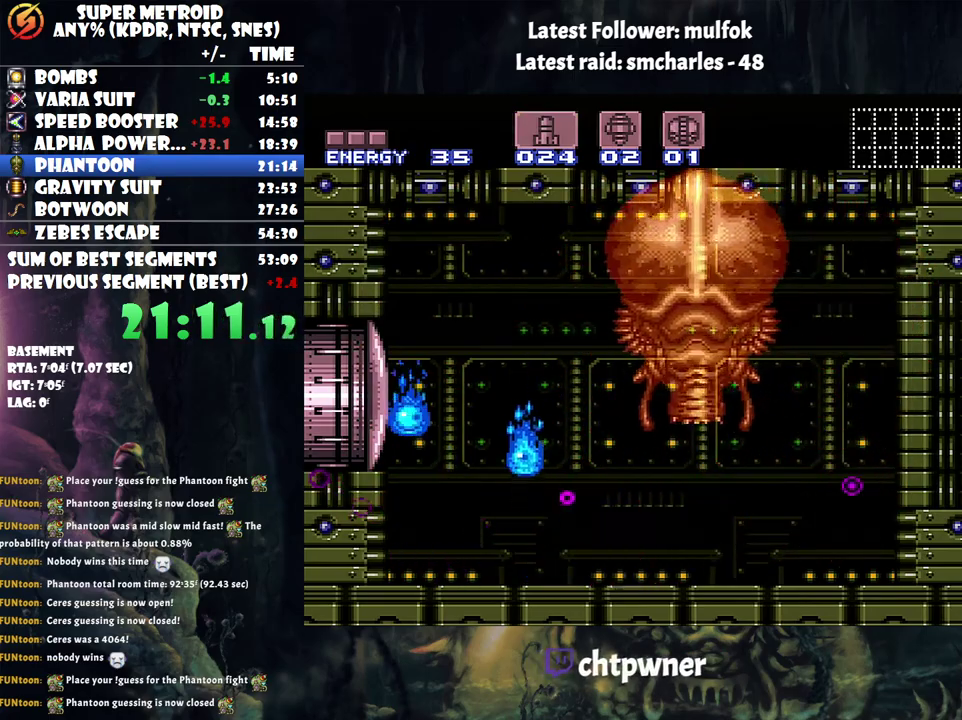
{"buttons": ["A", "DPAD_RIGHT"], "events": [[33, "DPAD_RIGHT", "down"], [117, "A", "down"]]}
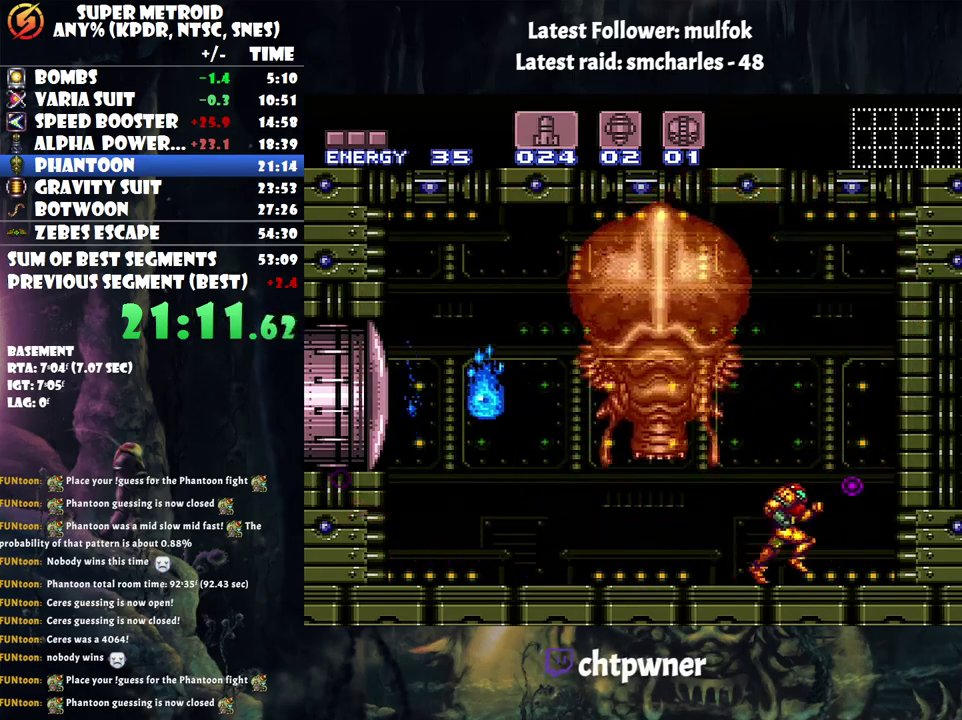
{"buttons": ["Y", "DPAD_LEFT"], "events": [[33, "DPAD_RIGHT", "up"], [117, "DPAD_LEFT", "down"], [150, "A", "up"], [283, "Y", "down"], [333, "Y", "up"], [433, "Y", "down"]]}
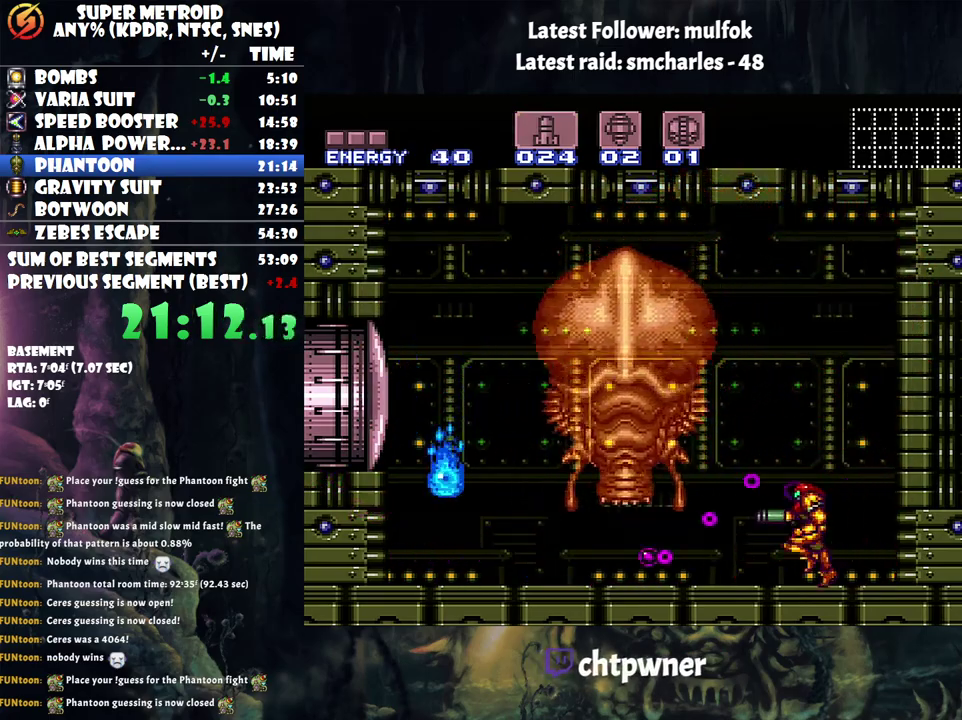
{"buttons": ["DPAD_LEFT"], "events": [[17, "Y", "up"], [83, "Y", "down"], [117, "DPAD_LEFT", "up"], [150, "Y", "up"], [417, "DPAD_LEFT", "down"], [417, "Y", "down"], [500, "Y", "up"]]}
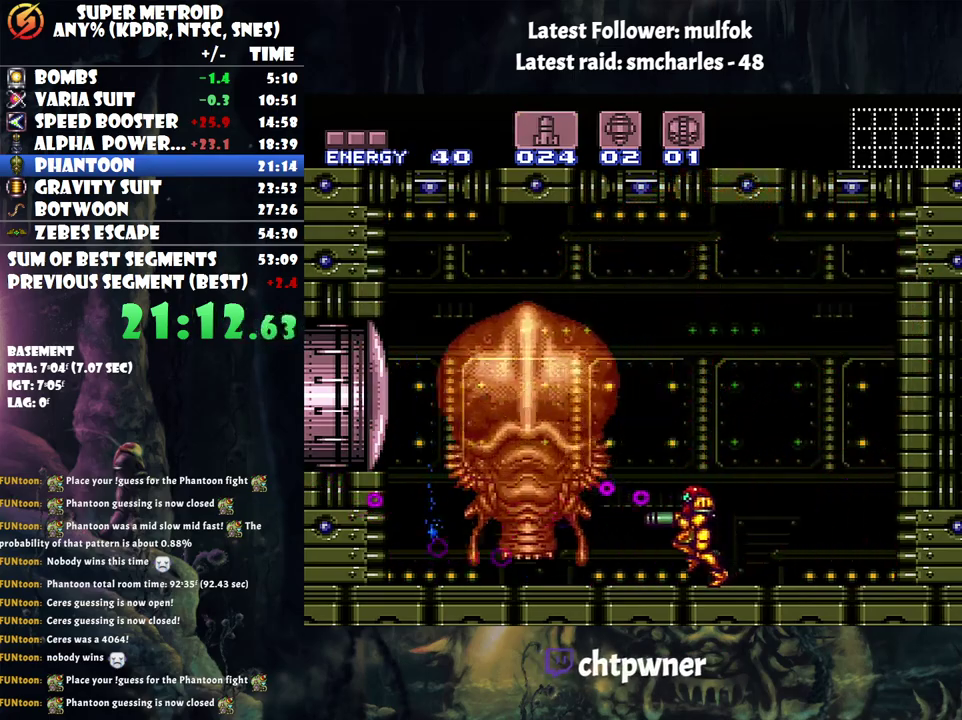
{"buttons": ["DPAD_LEFT"], "events": [[50, "DPAD_LEFT", "up"], [333, "DPAD_LEFT", "down"]]}
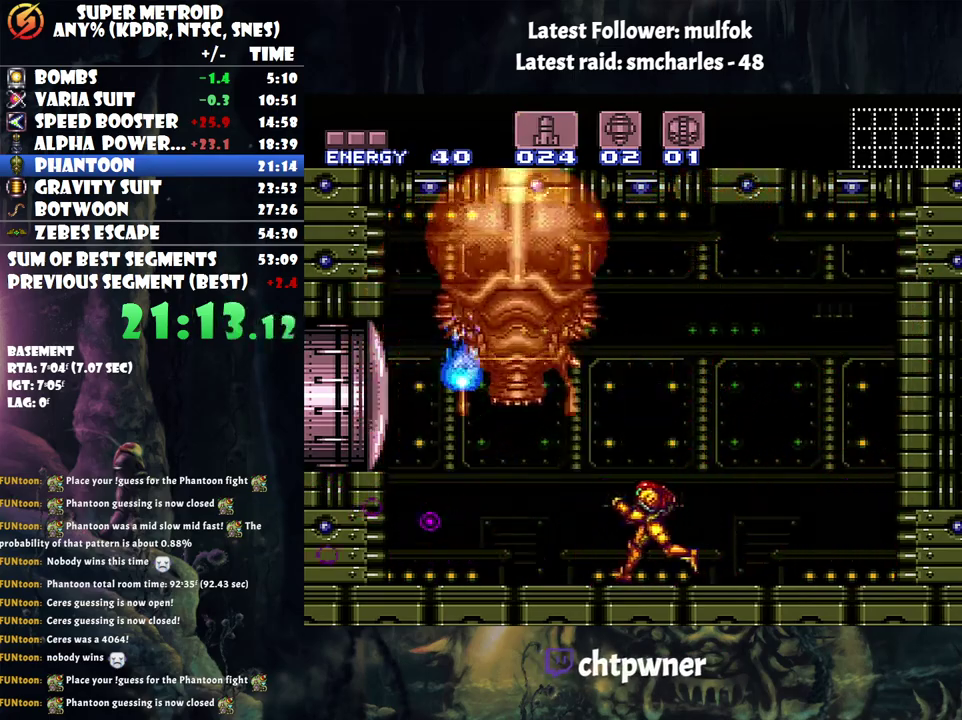
{"buttons": ["A", "DPAD_RIGHT"], "events": [[33, "Y", "down"], [100, "Y", "up"], [217, "A", "down"], [367, "DPAD_LEFT", "up"], [433, "DPAD_RIGHT", "down"]]}
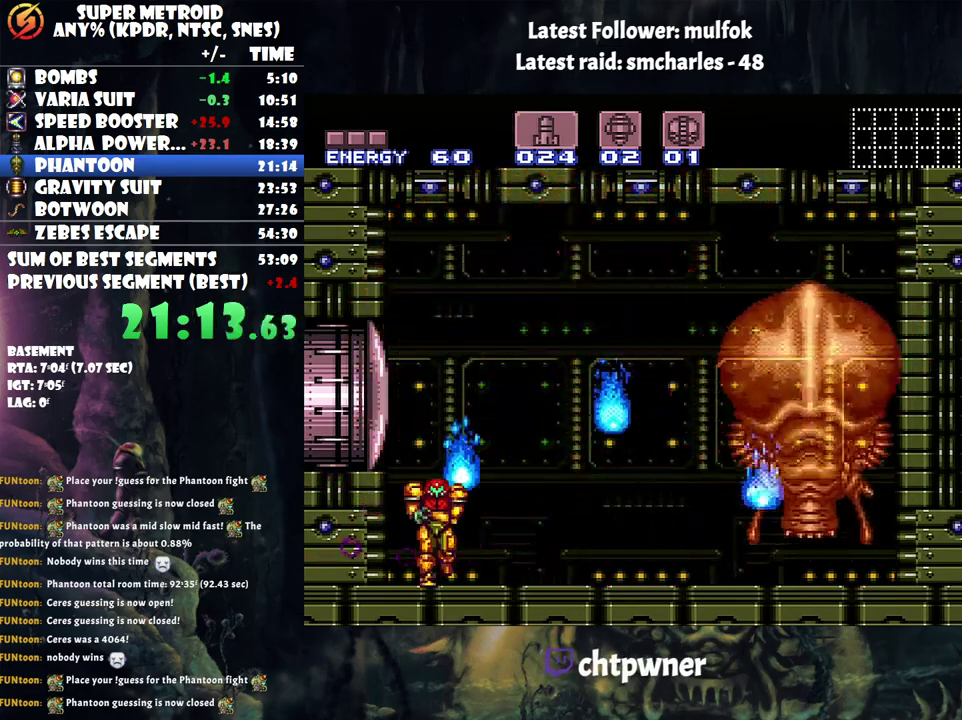
{"buttons": ["Y"], "events": [[283, "A", "up"], [333, "DPAD_RIGHT", "up"], [333, "Y", "down"], [417, "Y", "up"], [467, "Y", "down"]]}
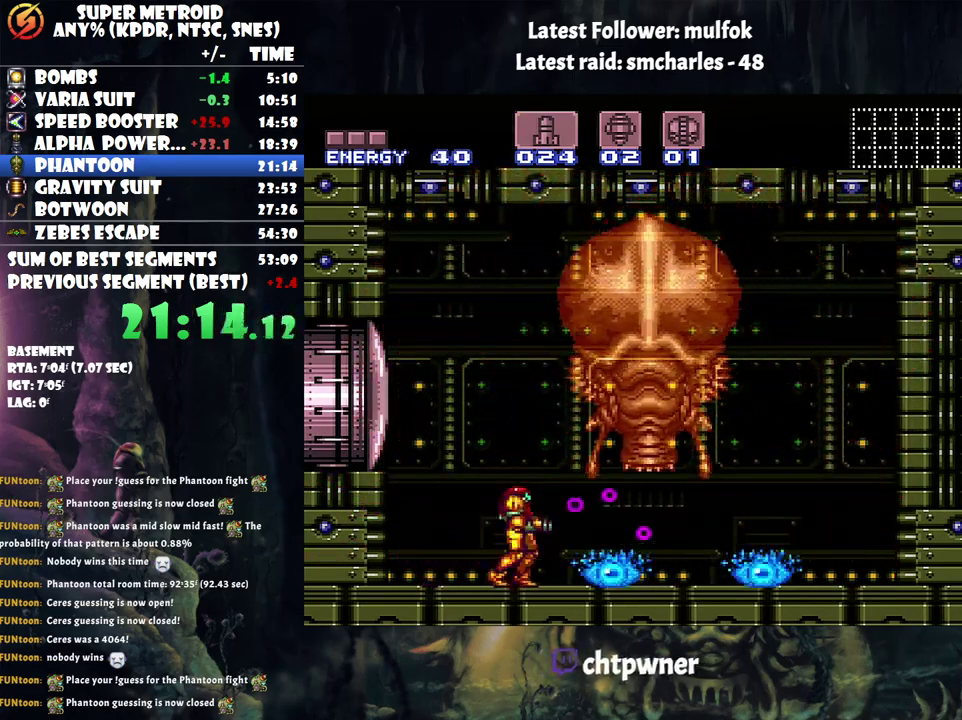
{"buttons": ["Y", "DPAD_RIGHT"], "events": [[83, "Y", "up"], [217, "DPAD_RIGHT", "down"], [283, "Y", "down"], [317, "DPAD_RIGHT", "up"], [367, "Y", "up"], [450, "DPAD_RIGHT", "down"], [450, "Y", "down"]]}
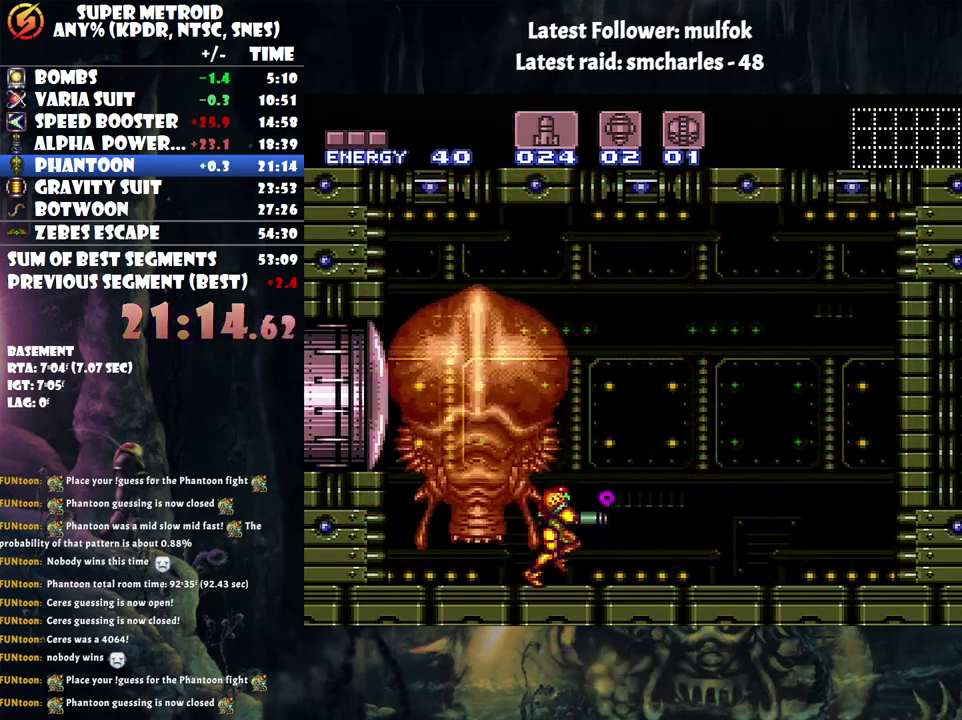
{"buttons": [], "events": [[50, "Y", "up"], [150, "DPAD_RIGHT", "up"], [217, "DPAD_LEFT", "down"], [217, "X", "down"], [317, "X", "up"], [333, "DPAD_LEFT", "up"]]}
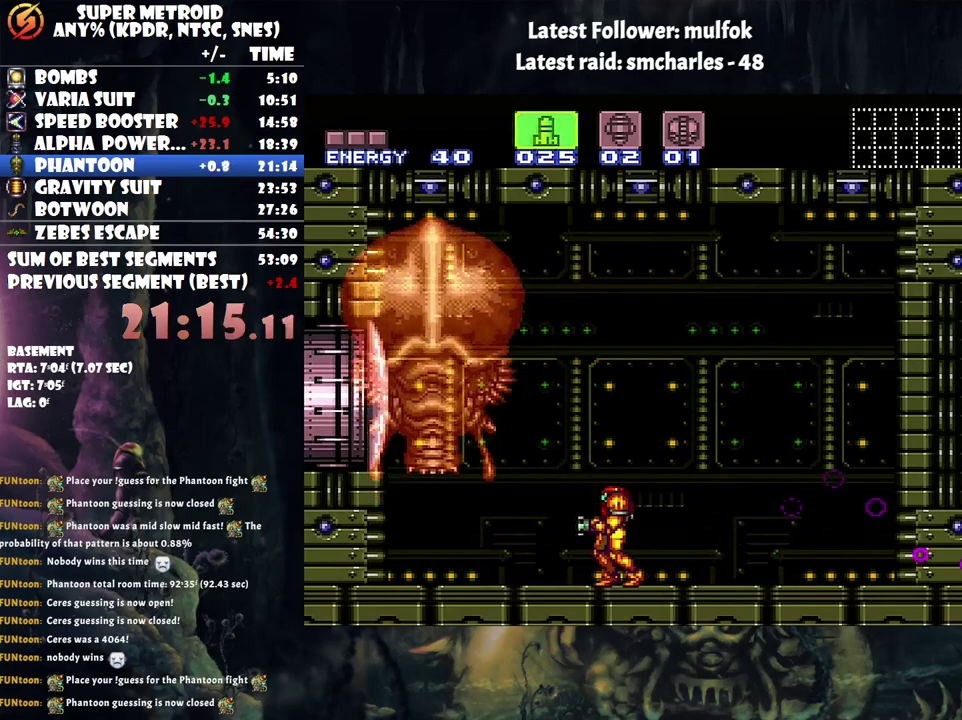
{"buttons": ["Y", "R1"], "events": [[33, "Y", "down"], [117, "Y", "up"], [417, "R1", "down"], [467, "Y", "down"]]}
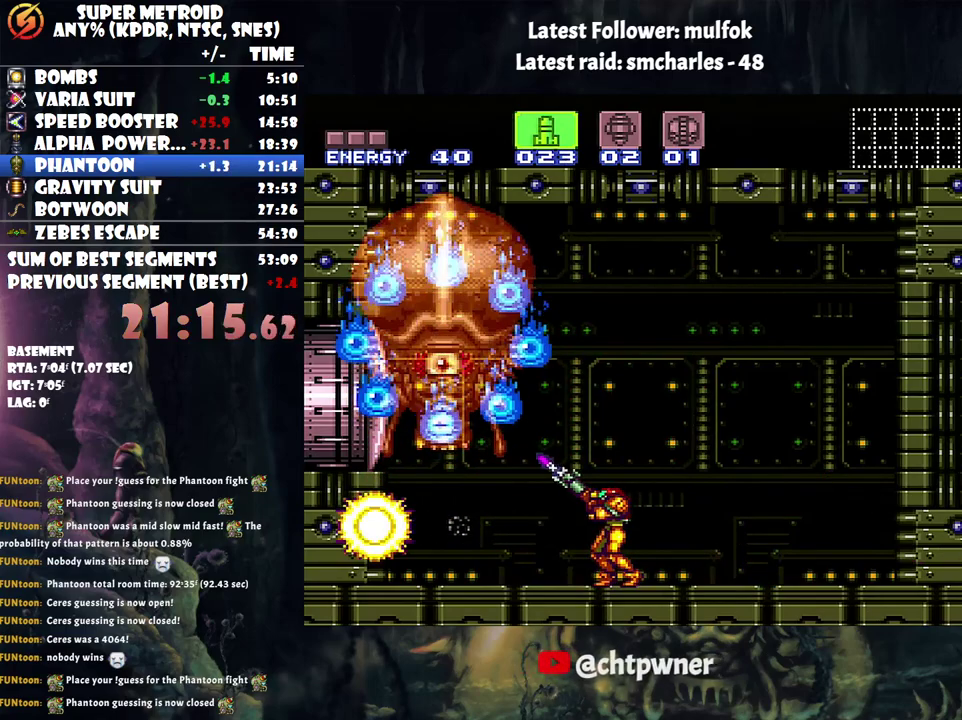
{"buttons": ["Y", "R1"], "events": [[250, "Y", "up"], [300, "Y", "down"], [400, "Y", "up"], [467, "Y", "down"]]}
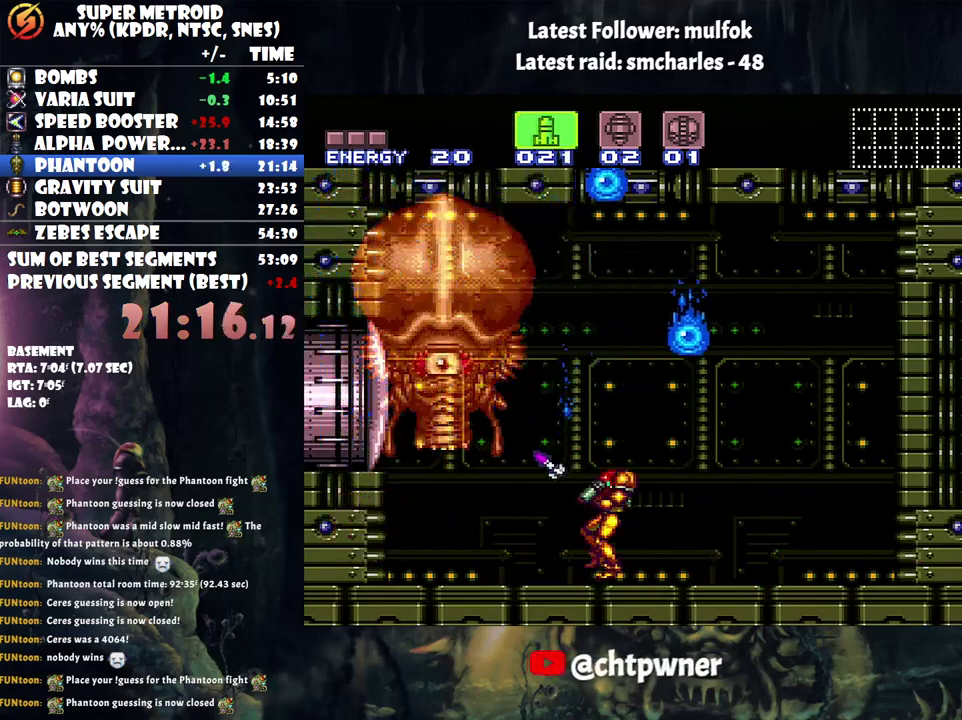
{"buttons": [], "events": [[33, "Y", "up"], [100, "Y", "down"], [217, "Y", "up"], [283, "Y", "down"], [350, "R1", "up"], [350, "Y", "up"]]}
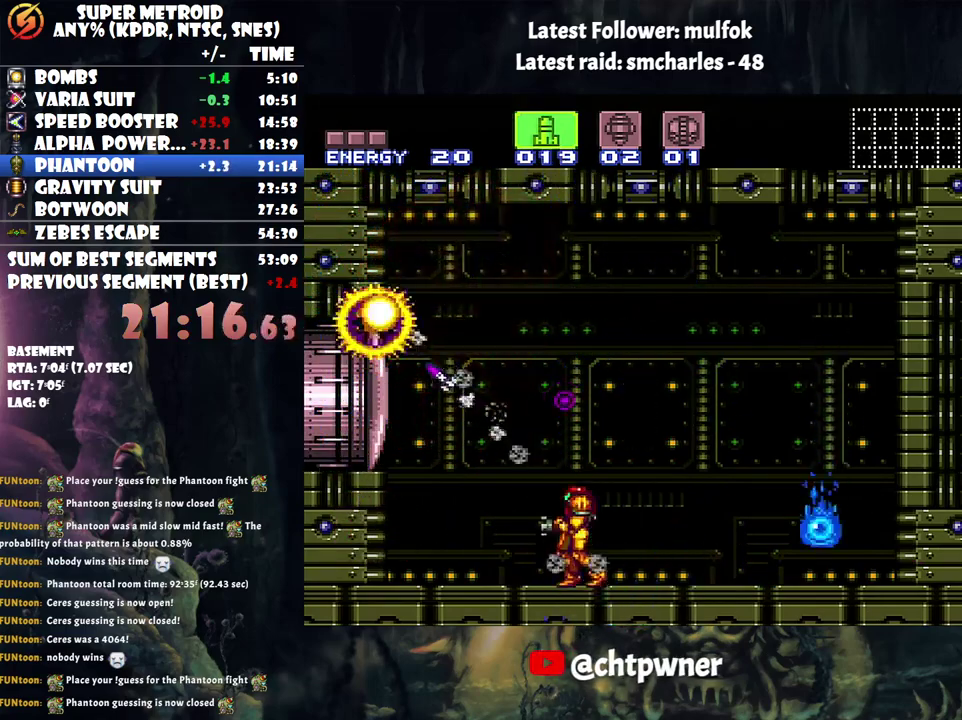
{"buttons": [], "events": [[67, "A", "down"], [117, "A", "up"], [117, "B", "down"], [333, "B", "up"], [400, "DPAD_RIGHT", "down"], [500, "DPAD_RIGHT", "up"]]}
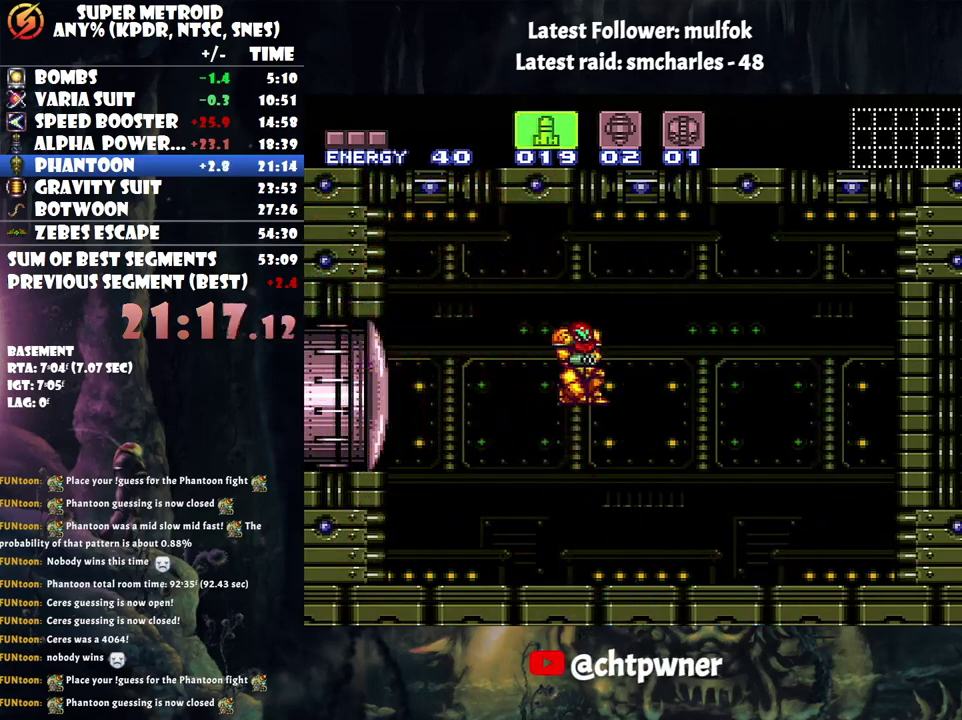
{"buttons": ["R1"], "events": [[283, "R1", "down"]]}